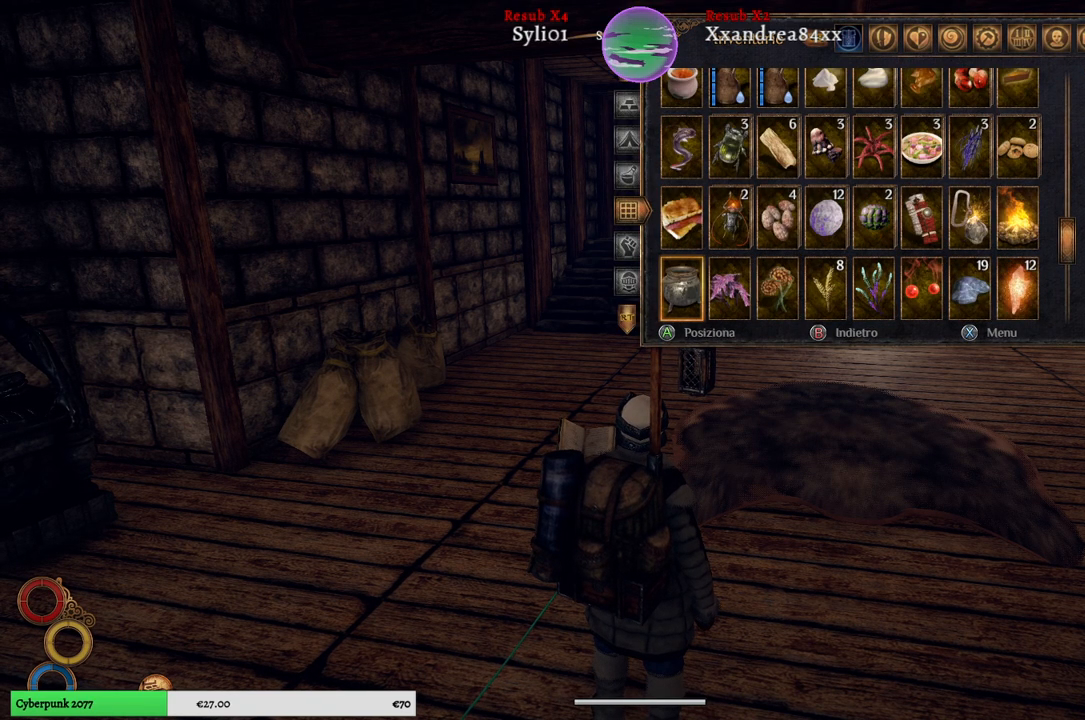
Gameplay with a controller (Xbox layout); each line is a JSON object with the inputs held at the frame after it. "events" lists button and stick changes between this image and that frame as [ms after this image, input, new state], when the widget could be followed in between. Not read: L2.
{"buttons": [], "left_stick": "down", "right_stick": "center", "events": [[67, "left_stick", "down"], [317, "left_stick", "center"], [450, "left_stick", "down"]]}
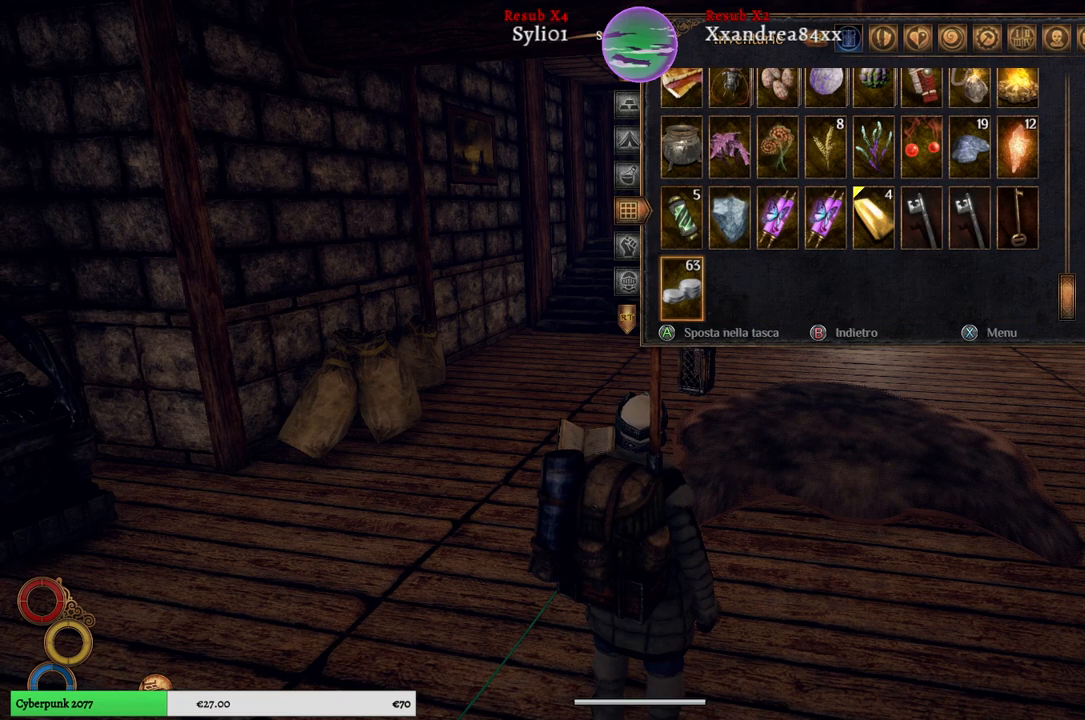
{"buttons": [], "left_stick": "center", "right_stick": "center", "events": [[167, "left_stick", "center"]]}
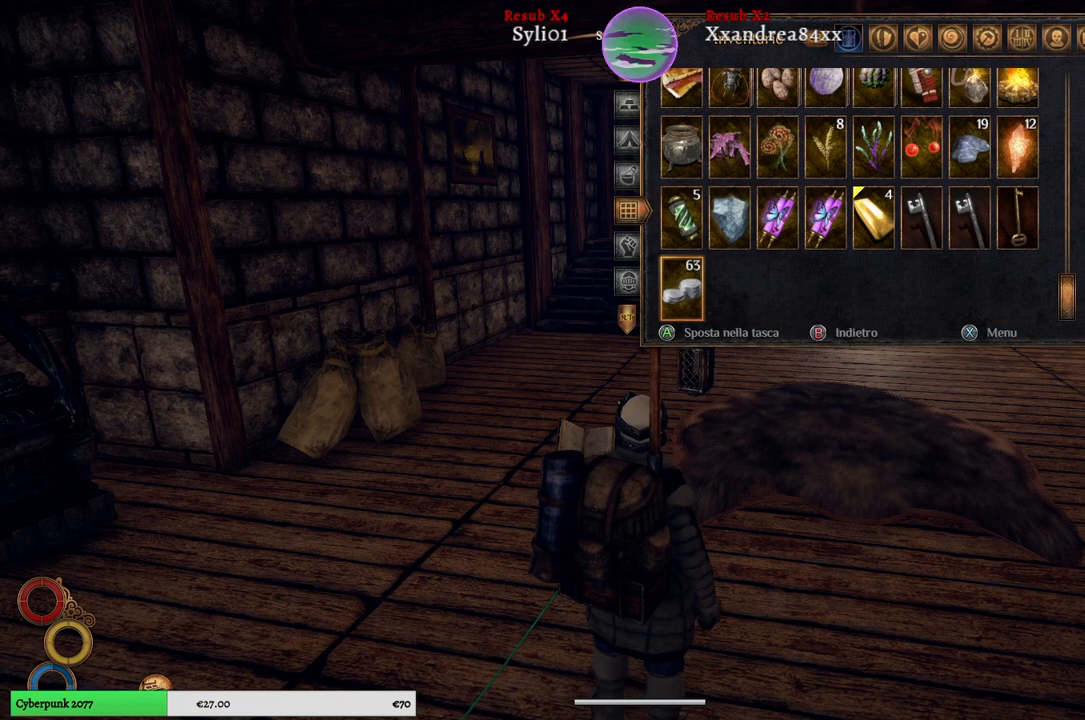
{"buttons": [], "left_stick": "center", "right_stick": "center", "events": []}
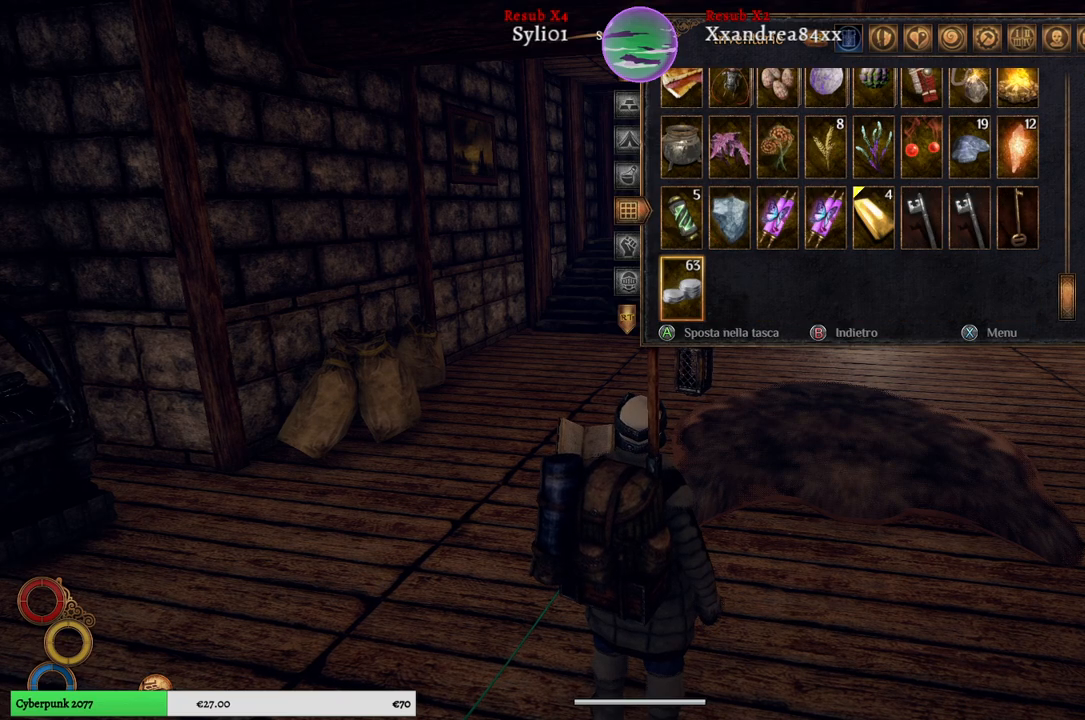
{"buttons": [], "left_stick": "center", "right_stick": "center", "events": []}
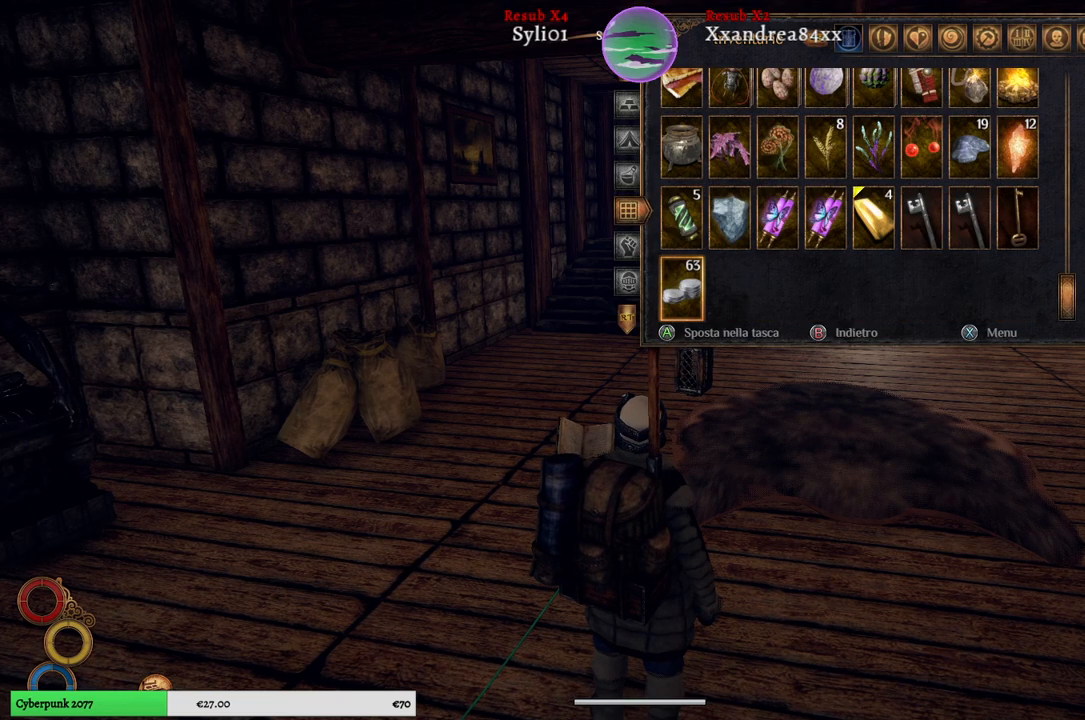
{"buttons": [], "left_stick": "center", "right_stick": "center", "events": []}
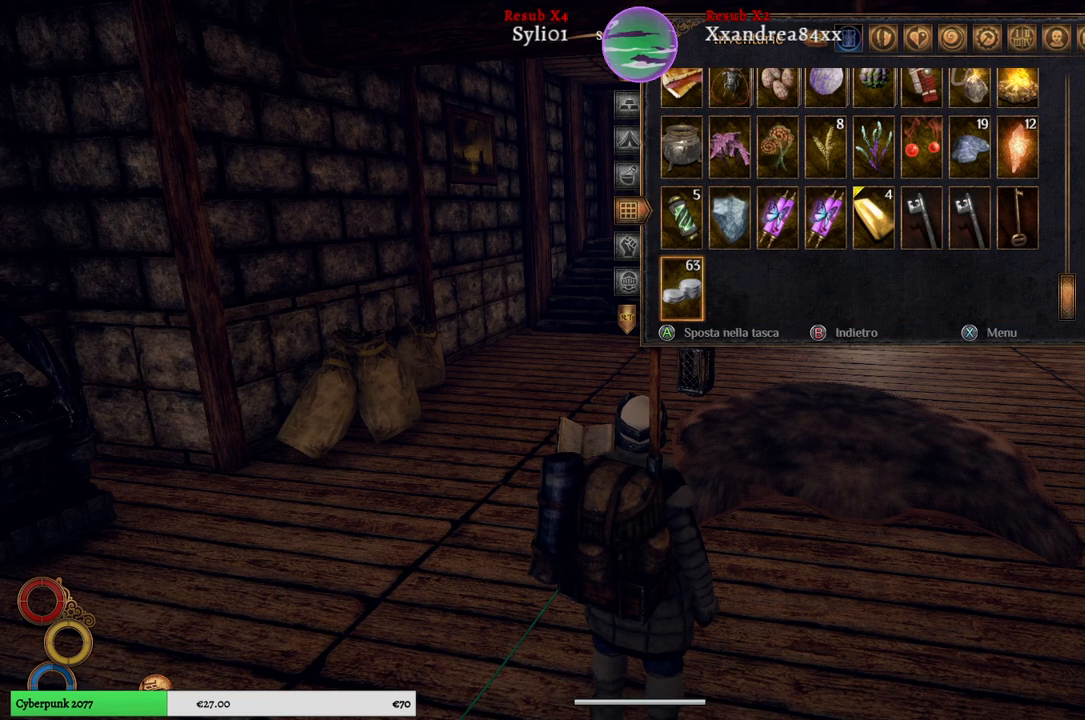
{"buttons": [], "left_stick": "center", "right_stick": "center", "events": [[117, "B", "down"], [167, "B", "up"]]}
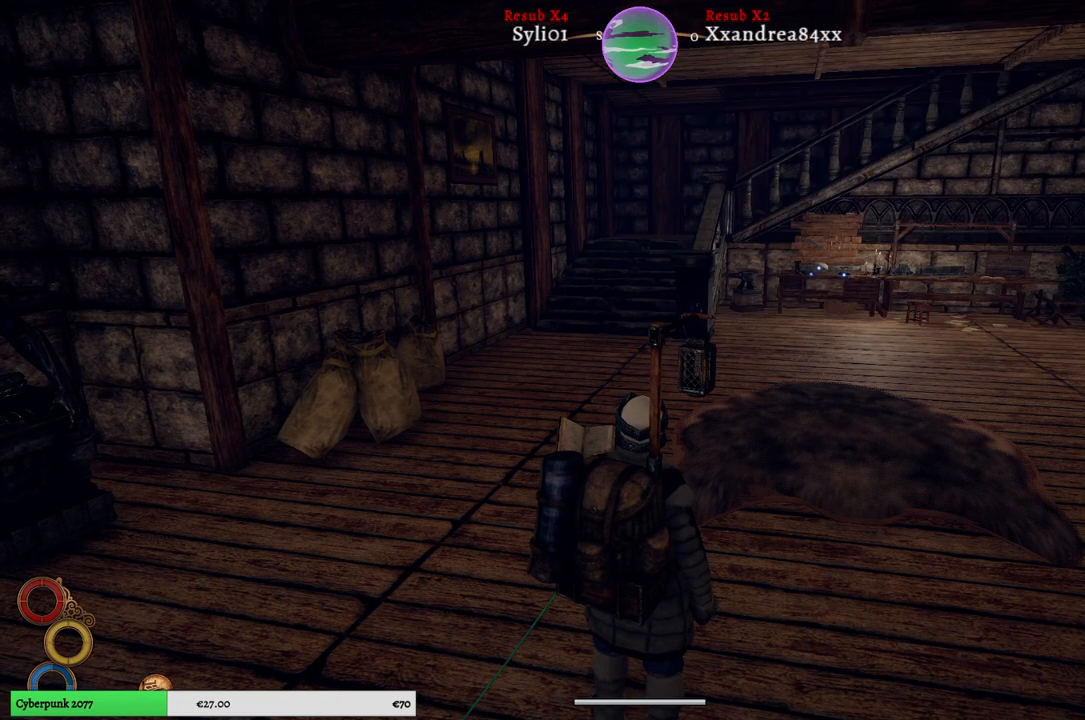
{"buttons": [], "left_stick": "center", "right_stick": "center", "events": []}
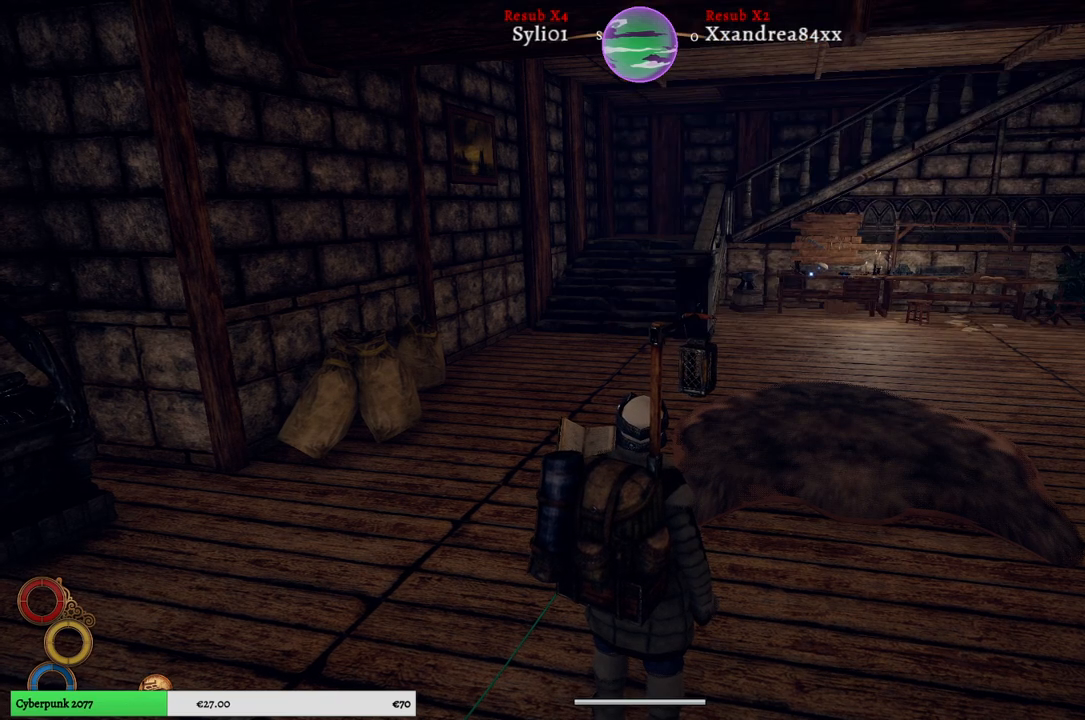
{"buttons": [], "left_stick": "center", "right_stick": "center", "events": []}
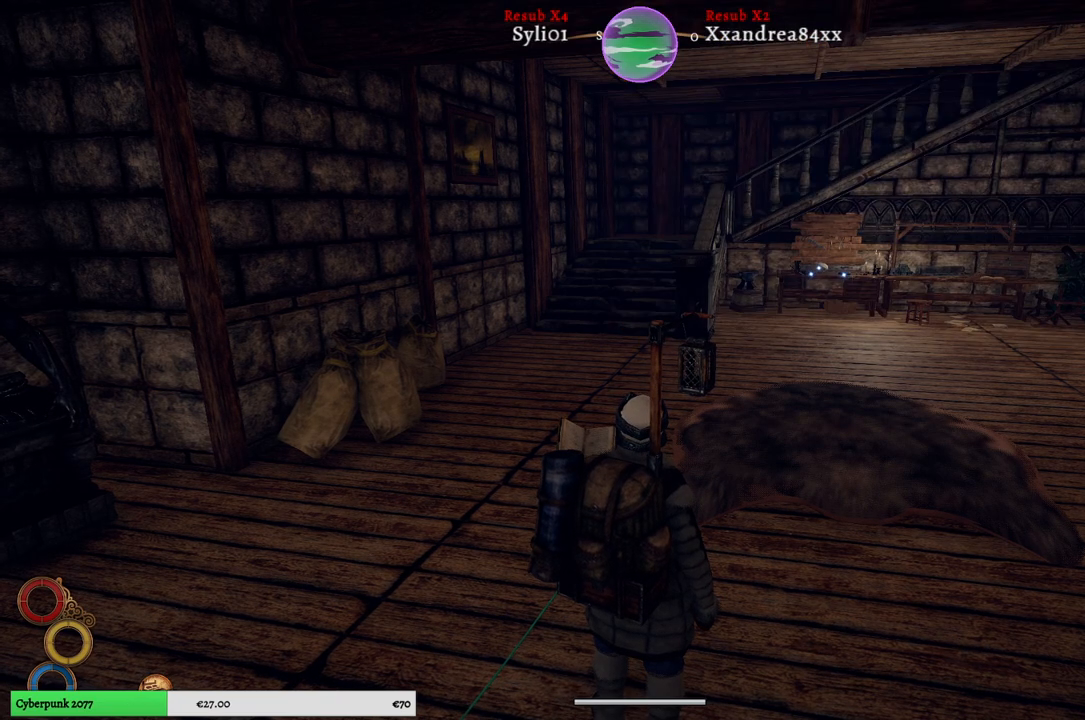
{"buttons": [], "left_stick": "center", "right_stick": "center", "events": []}
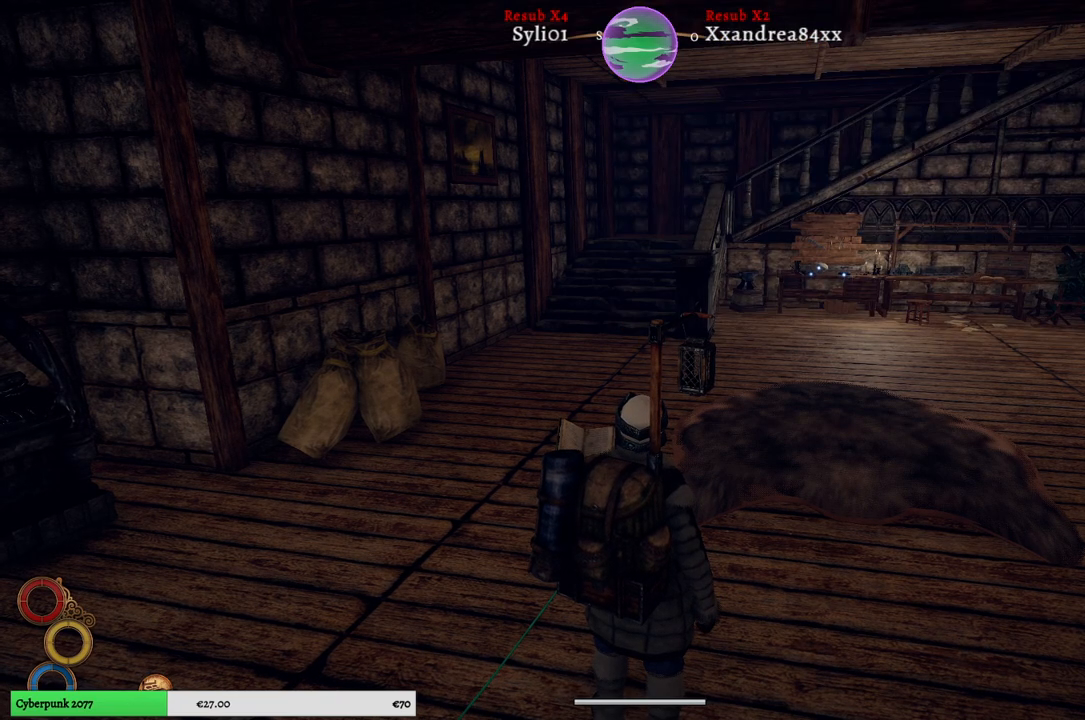
{"buttons": [], "left_stick": "center", "right_stick": "center", "events": []}
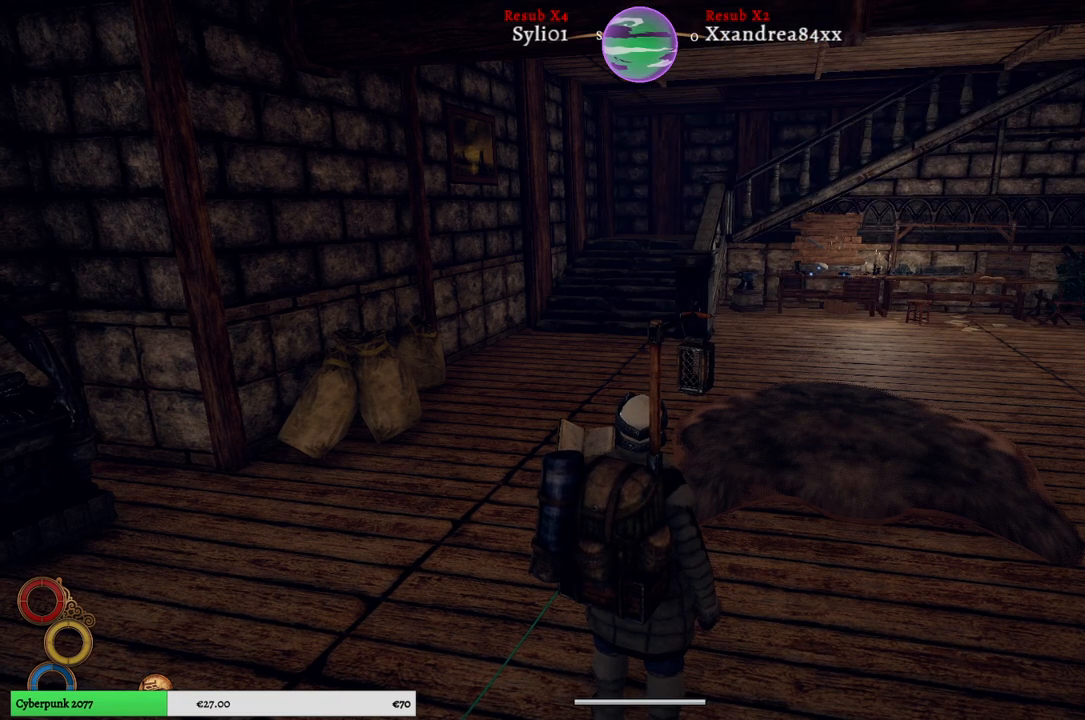
{"buttons": [], "left_stick": "center", "right_stick": "center", "events": [[33, "START", "down"], [183, "START", "up"]]}
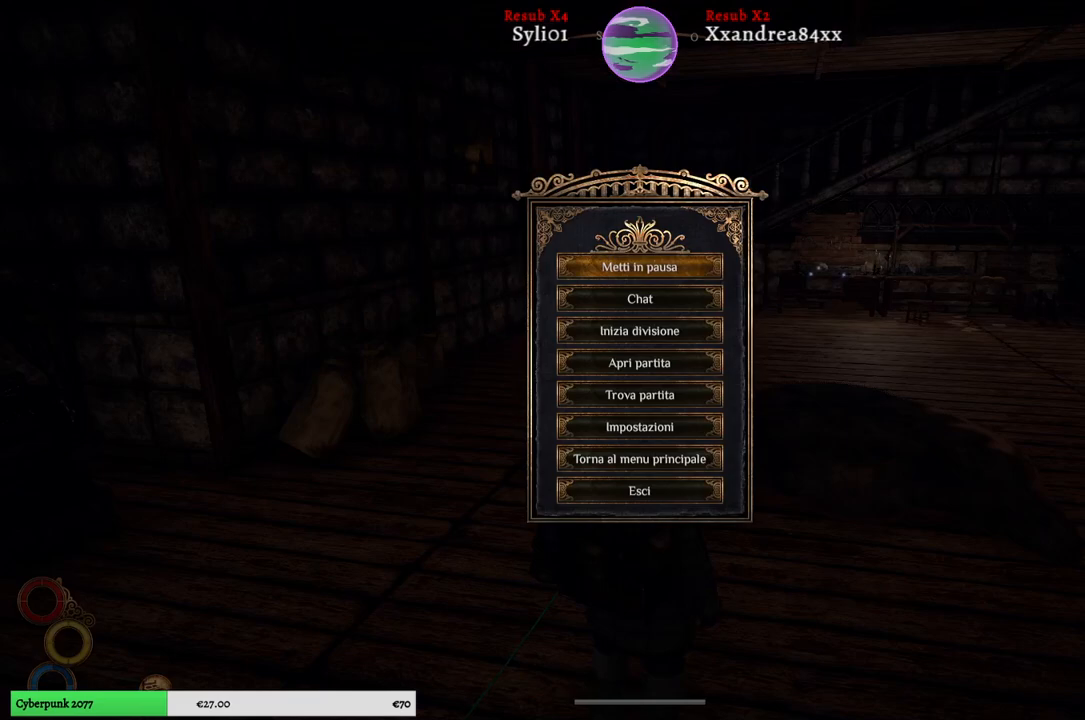
{"buttons": [], "left_stick": "center", "right_stick": "center", "events": []}
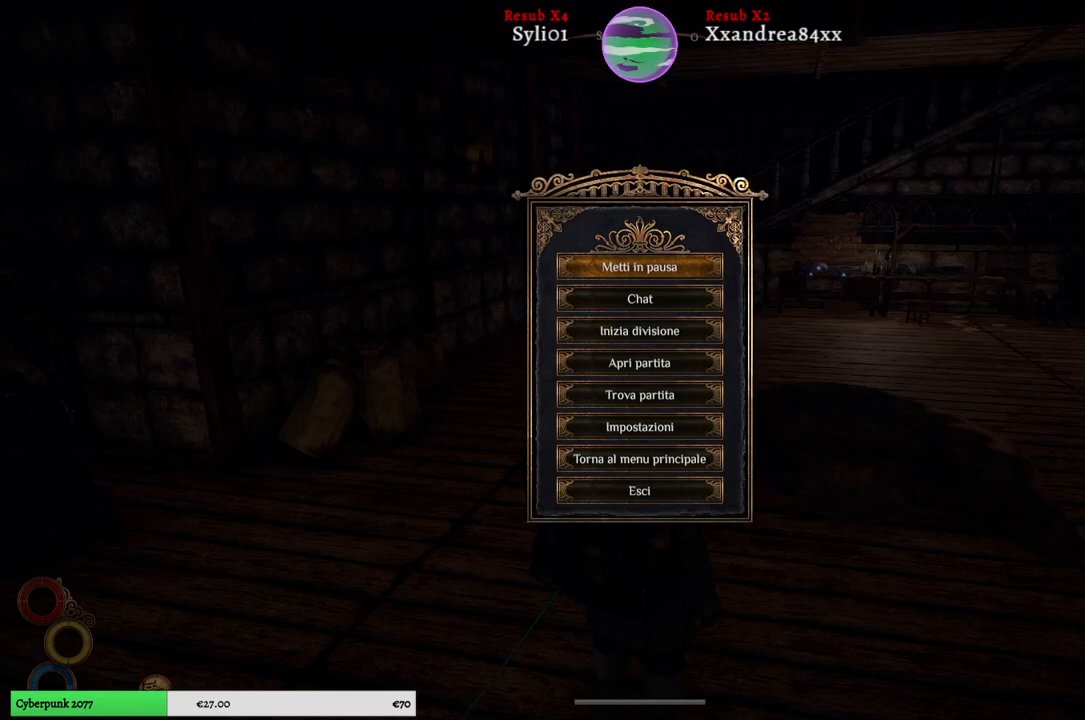
{"buttons": [], "left_stick": "center", "right_stick": "center", "events": []}
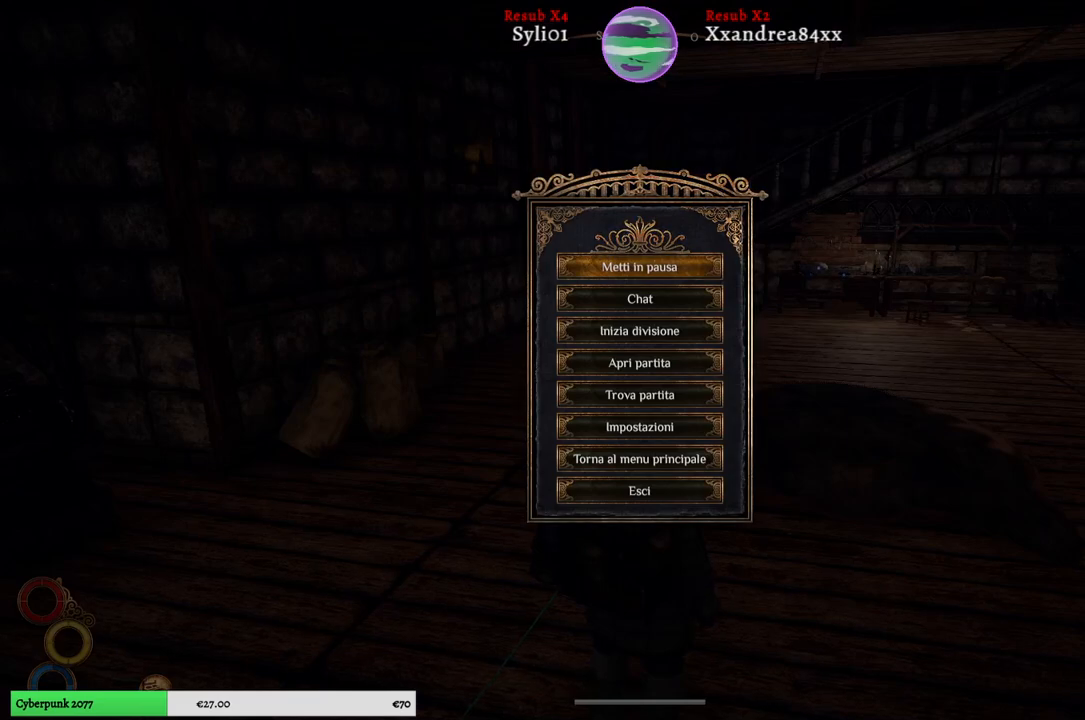
{"buttons": [], "left_stick": "center", "right_stick": "center", "events": []}
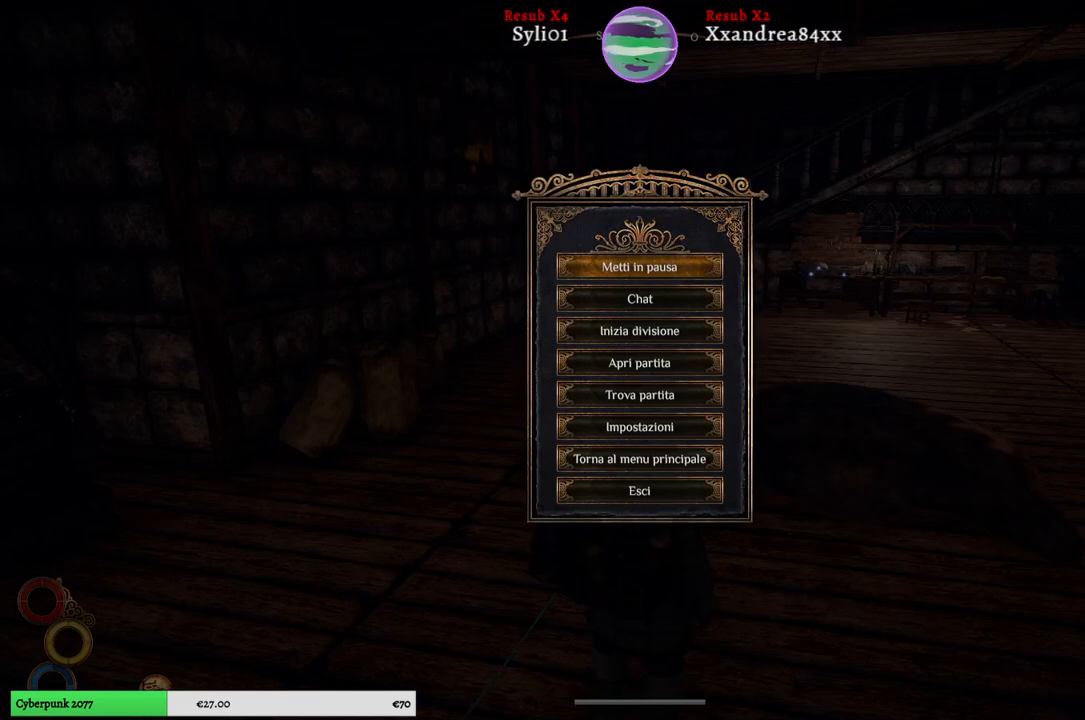
{"buttons": [], "left_stick": "down", "right_stick": "center", "events": [[433, "left_stick", "down"]]}
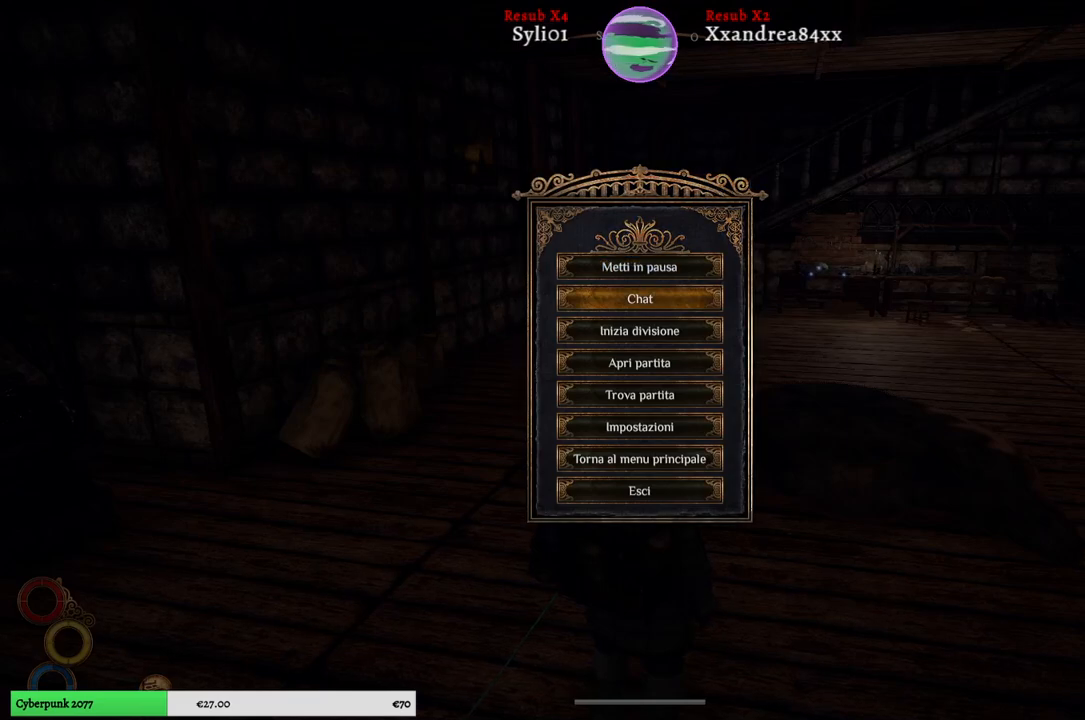
{"buttons": [], "left_stick": "center", "right_stick": "center", "events": [[200, "left_stick", "center"], [250, "left_stick", "down"], [467, "left_stick", "center"]]}
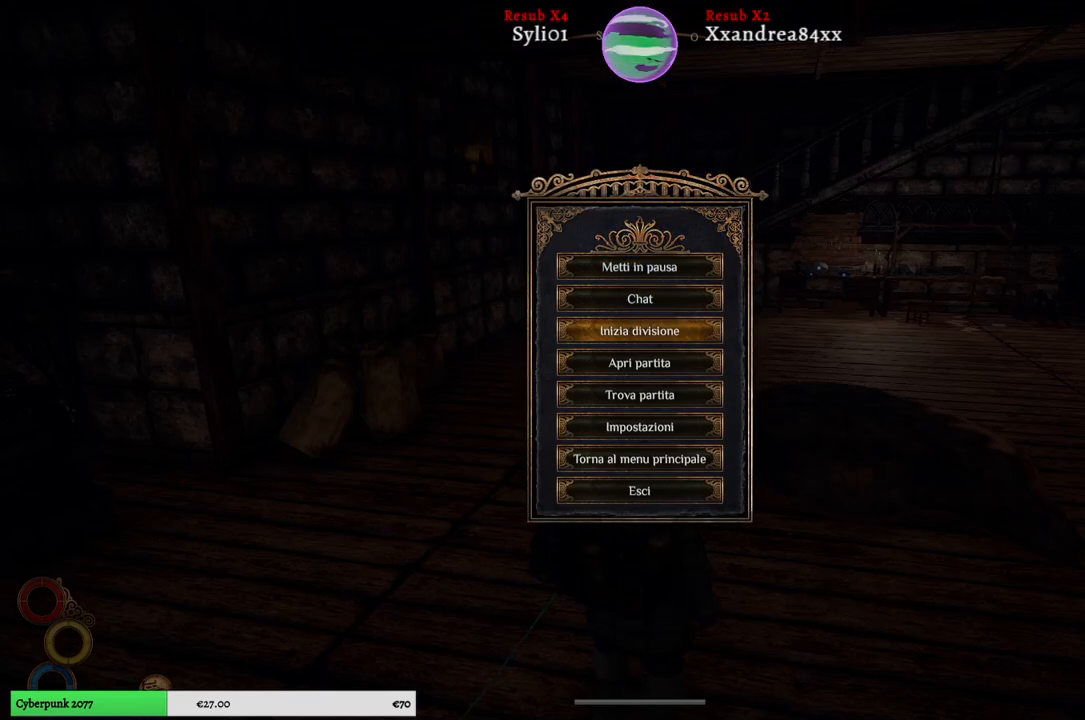
{"buttons": [], "left_stick": "down", "right_stick": "center", "events": [[33, "left_stick", "down"], [267, "left_stick", "center"], [383, "left_stick", "down"]]}
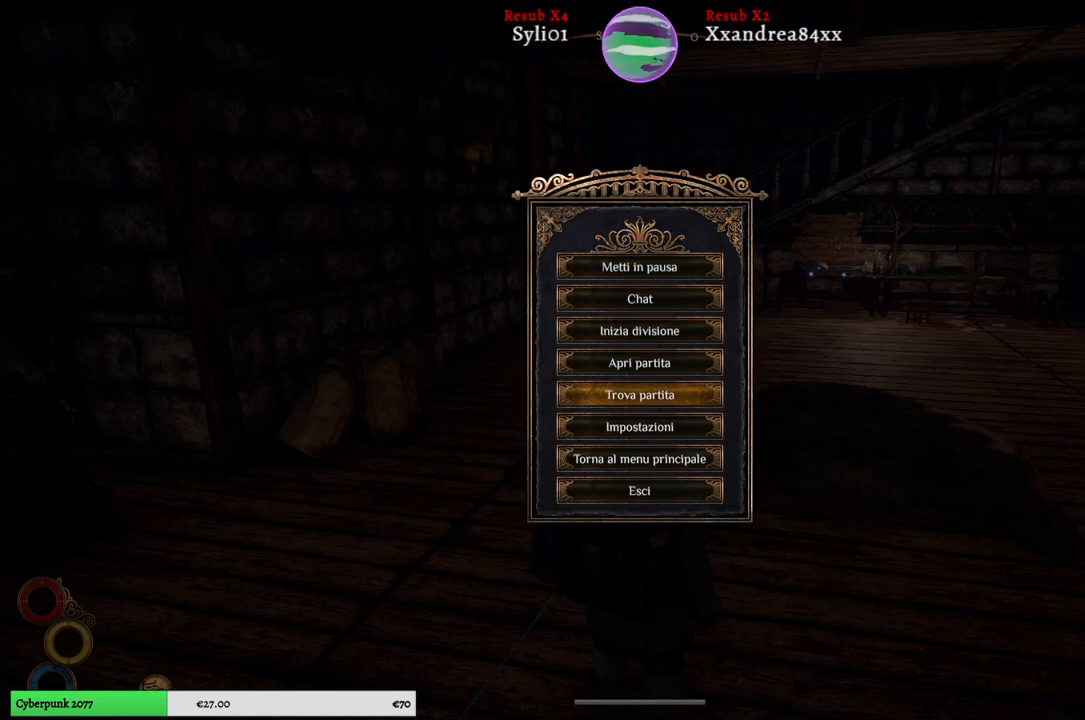
{"buttons": [], "left_stick": "down", "right_stick": "center", "events": []}
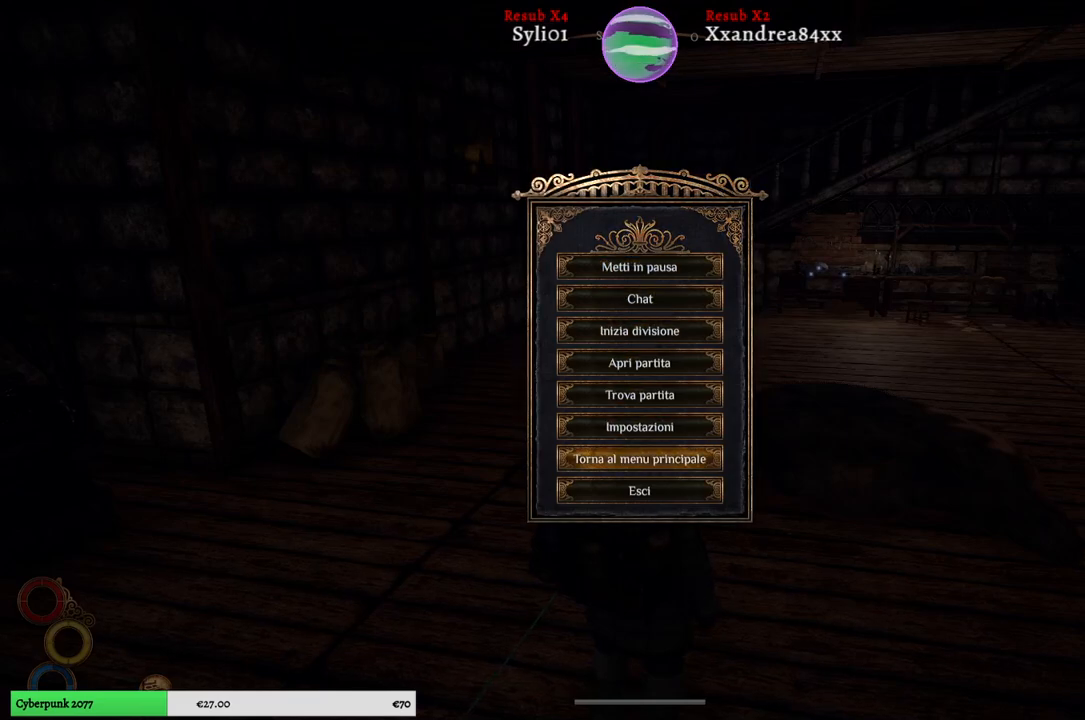
{"buttons": [], "left_stick": "center", "right_stick": "center", "events": [[83, "left_stick", "center"]]}
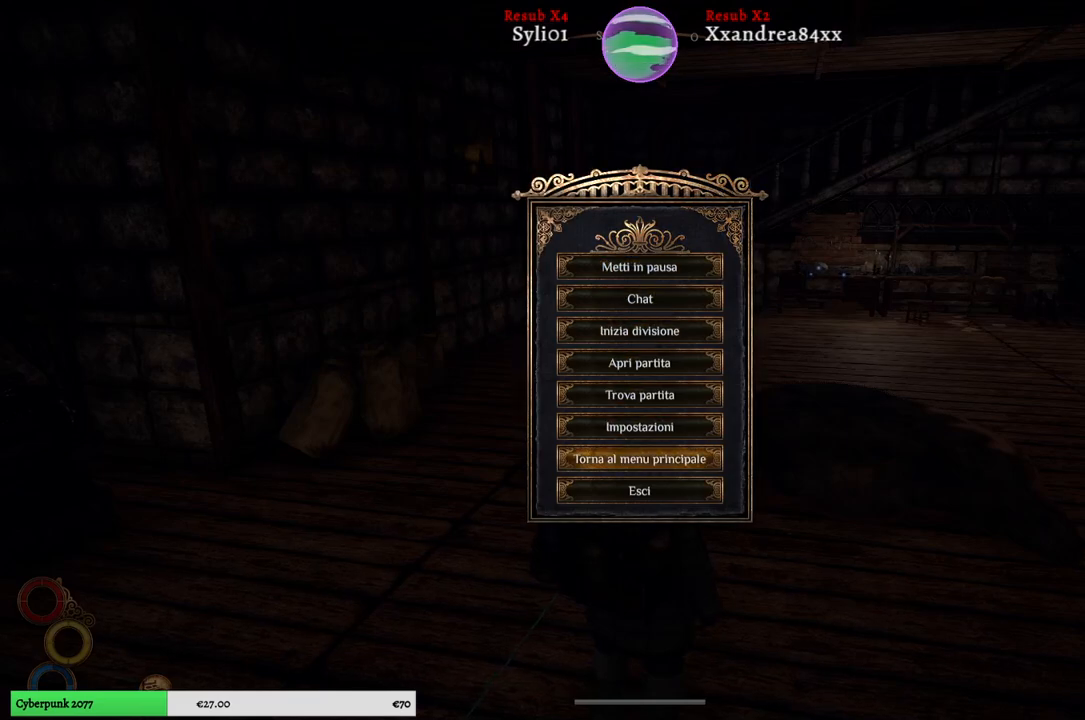
{"buttons": ["A"], "left_stick": "center", "right_stick": "center", "events": [[450, "A", "down"]]}
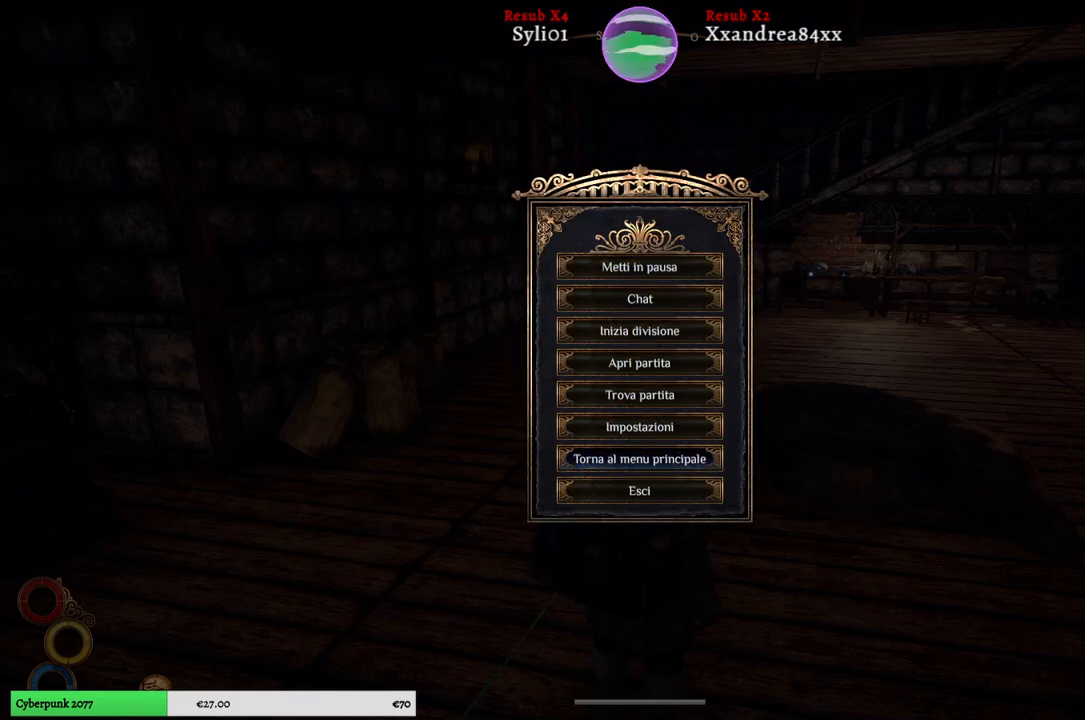
{"buttons": [], "left_stick": "center", "right_stick": "center", "events": [[33, "A", "up"]]}
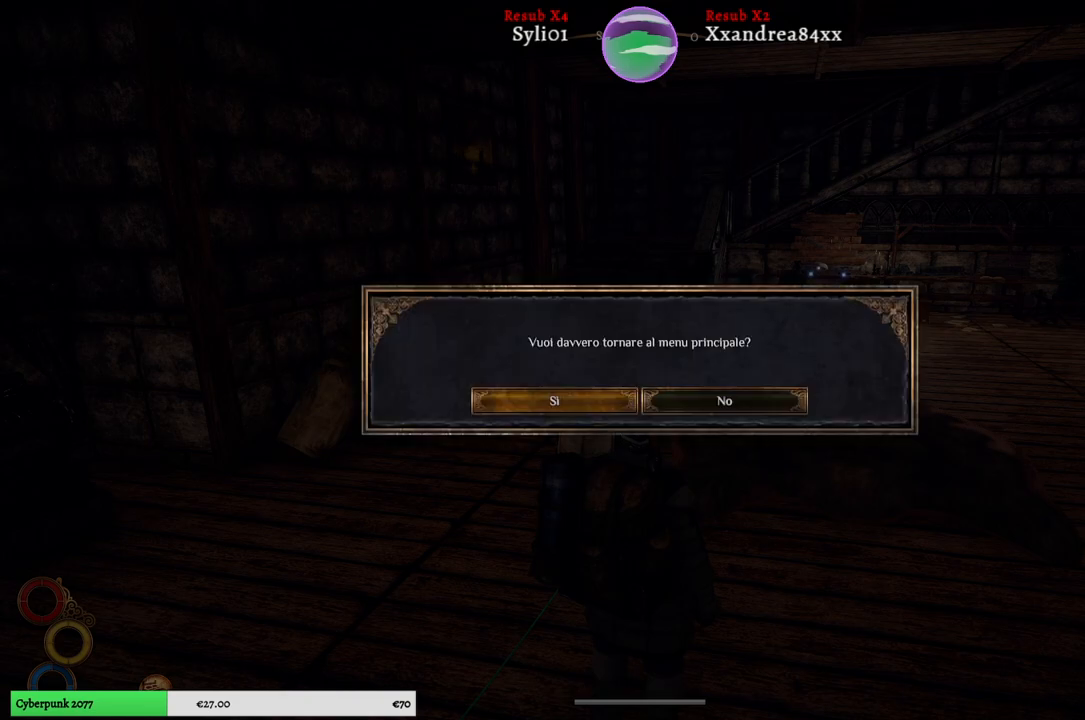
{"buttons": [], "left_stick": "center", "right_stick": "center", "events": [[333, "A", "down"], [433, "A", "up"]]}